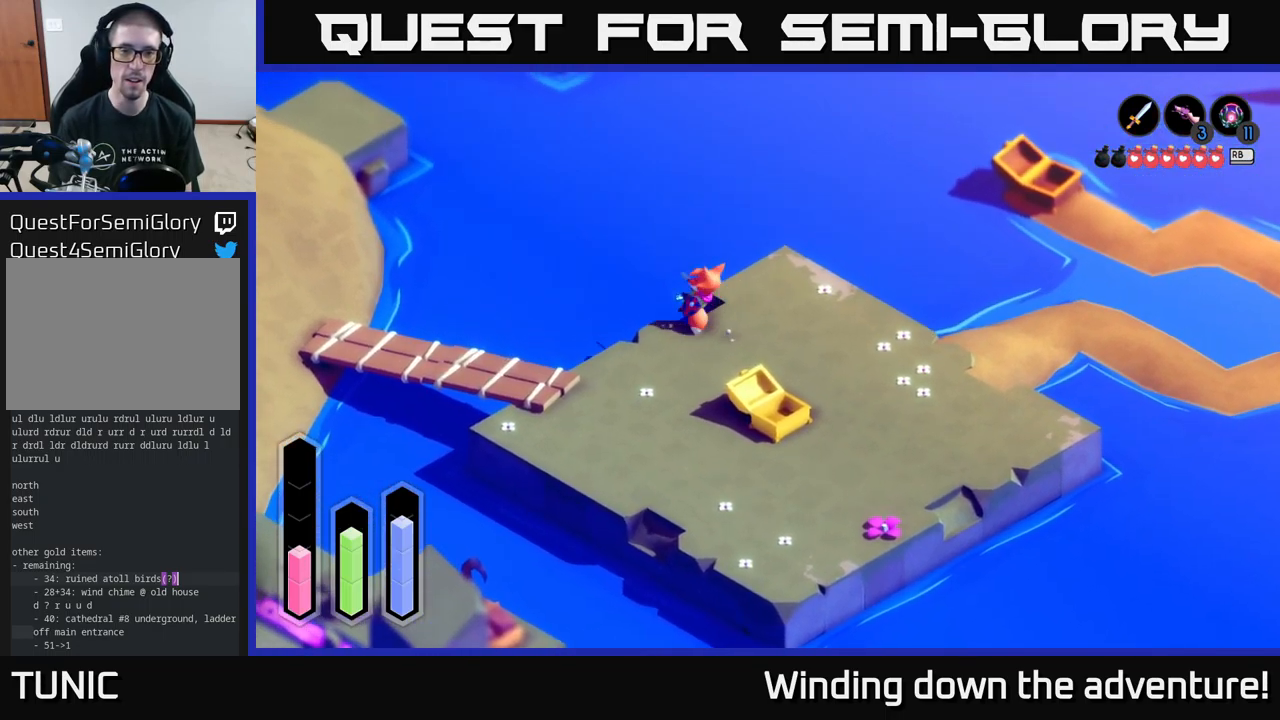
Gameplay with a controller (Xbox layout); each line is a JSON object with the inputs held at the frame after it. "events" lists button and stick changes between this image and that frame as [ms after this image, input, new state], when the widget could be followed in between.
{"buttons": ["L2"], "left_stick": "down-left", "right_stick": "center", "events": [[83, "left_stick", "up-left"], [267, "A", "up"], [317, "left_stick", "down-left"], [367, "L2", "down"]]}
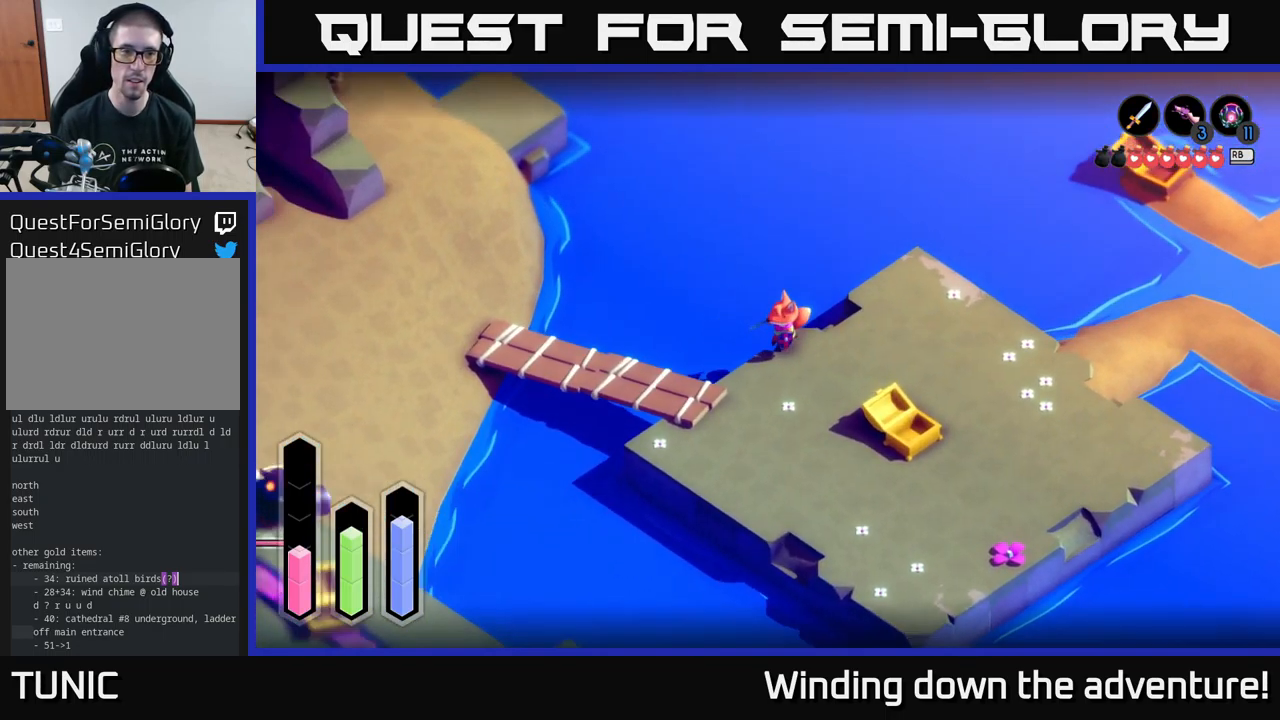
{"buttons": ["L2"], "left_stick": "up", "right_stick": "center", "events": [[17, "left_stick", "left"], [133, "left_stick", "up-left"], [333, "left_stick", "up"]]}
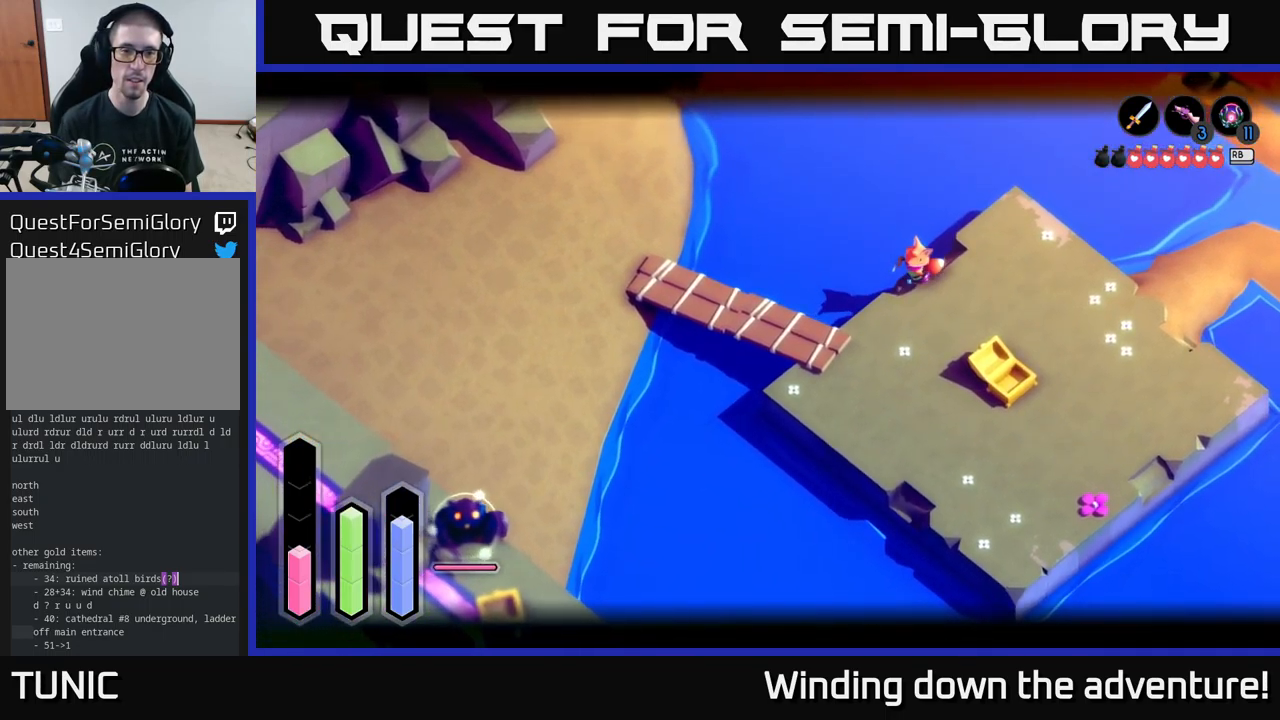
{"buttons": [], "left_stick": "down", "right_stick": "center", "events": [[33, "left_stick", "left"], [83, "left_stick", "down"], [417, "L2", "up"]]}
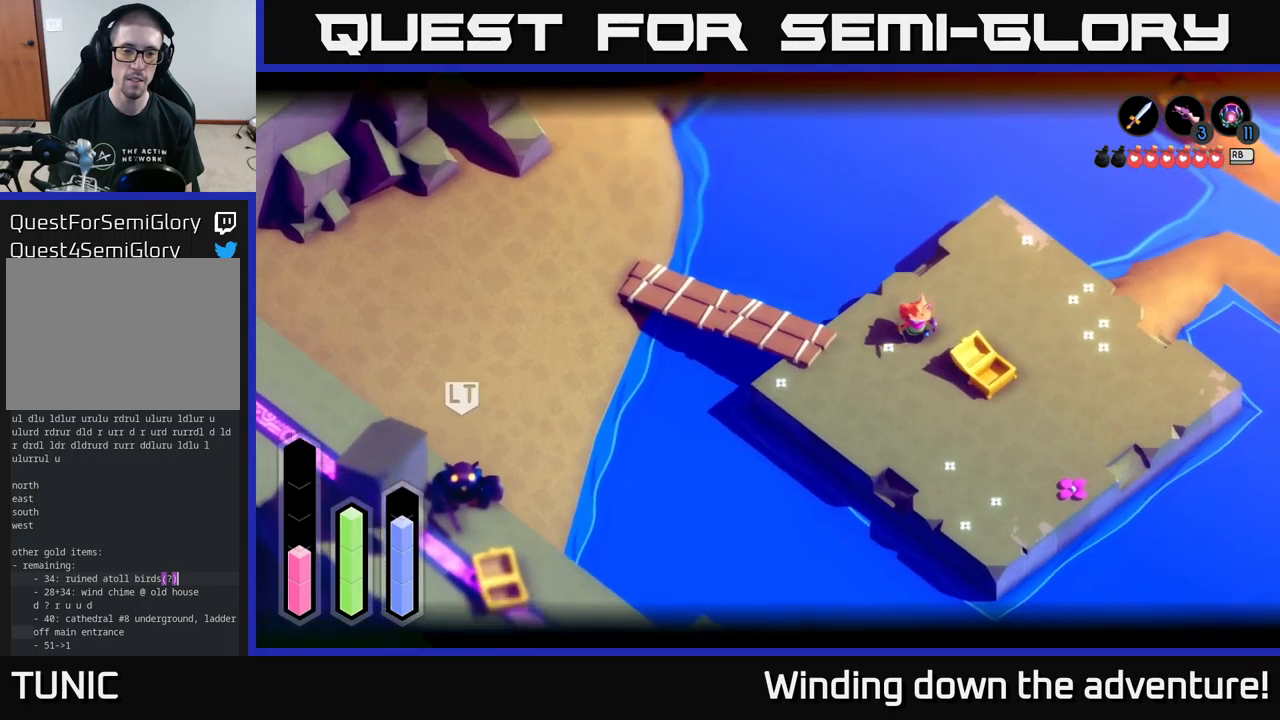
{"buttons": ["A"], "left_stick": "down-right", "right_stick": "center", "events": [[317, "A", "down"], [400, "left_stick", "down-right"]]}
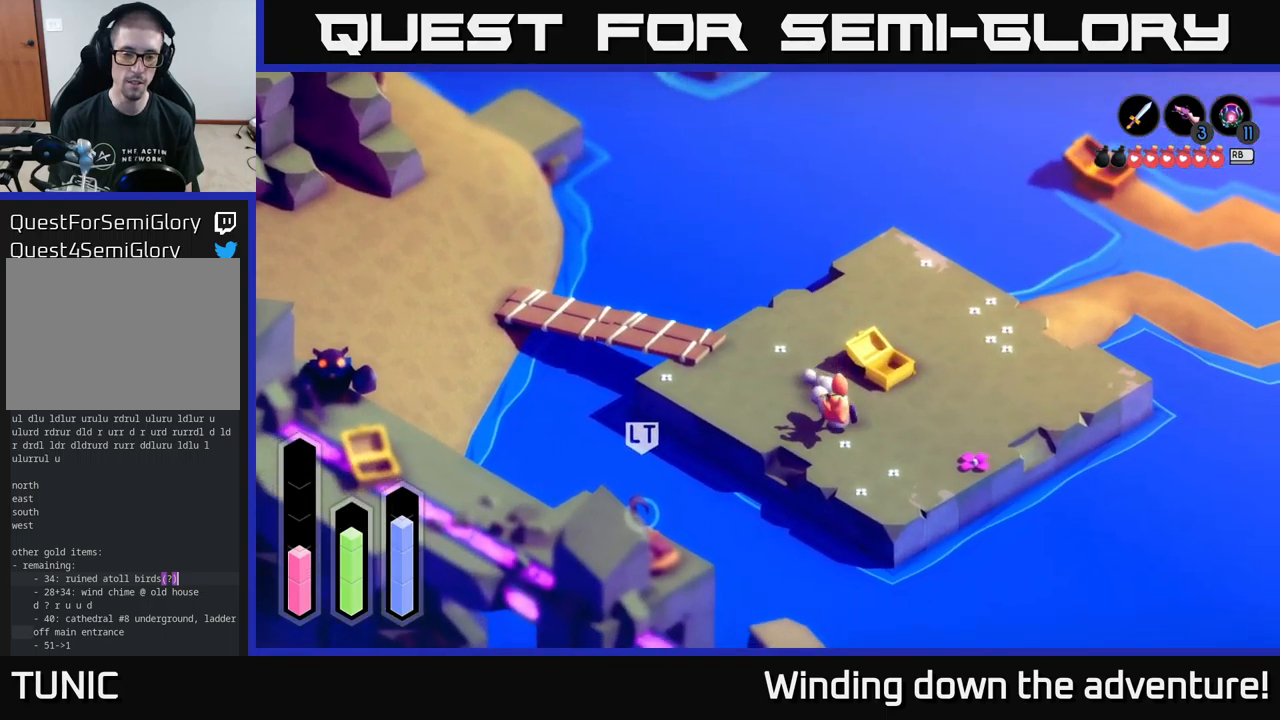
{"buttons": [], "left_stick": "right", "right_stick": "center", "events": [[117, "A", "up"], [150, "left_stick", "down"], [284, "left_stick", "down-right"], [400, "left_stick", "right"]]}
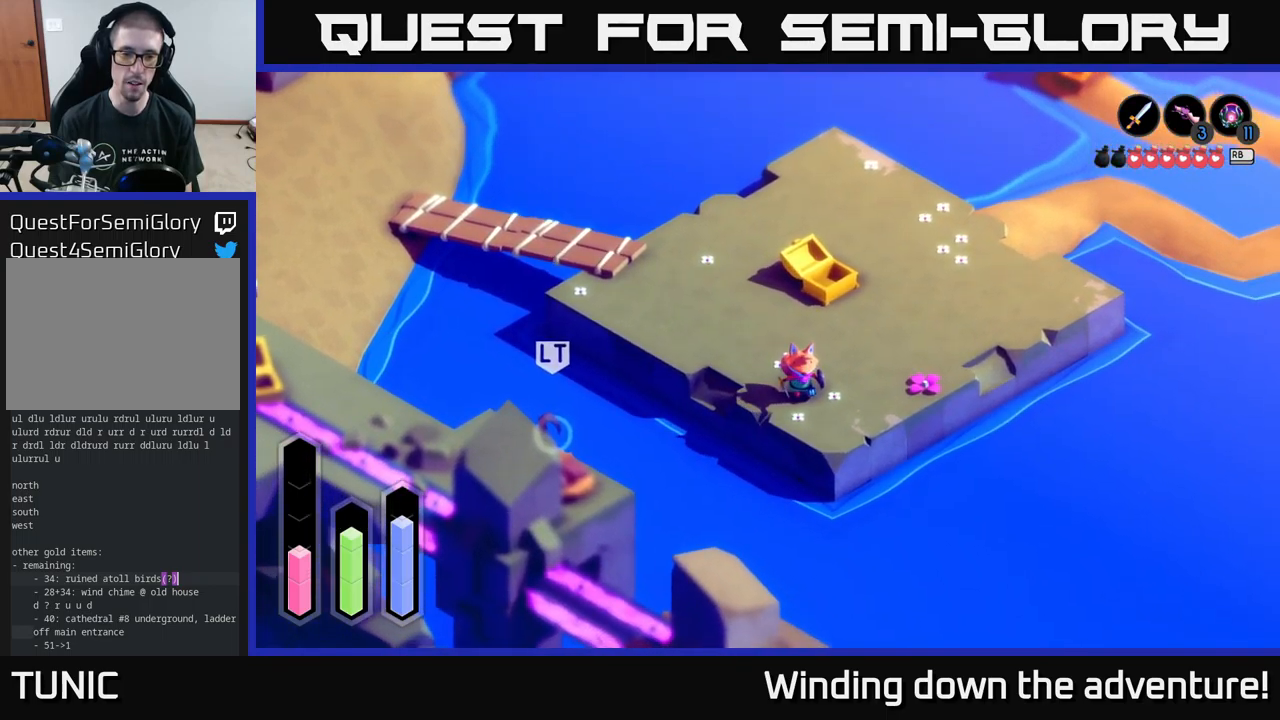
{"buttons": [], "left_stick": "up-right", "right_stick": "center", "events": [[34, "L2", "down"], [350, "L2", "up"], [467, "left_stick", "up-right"]]}
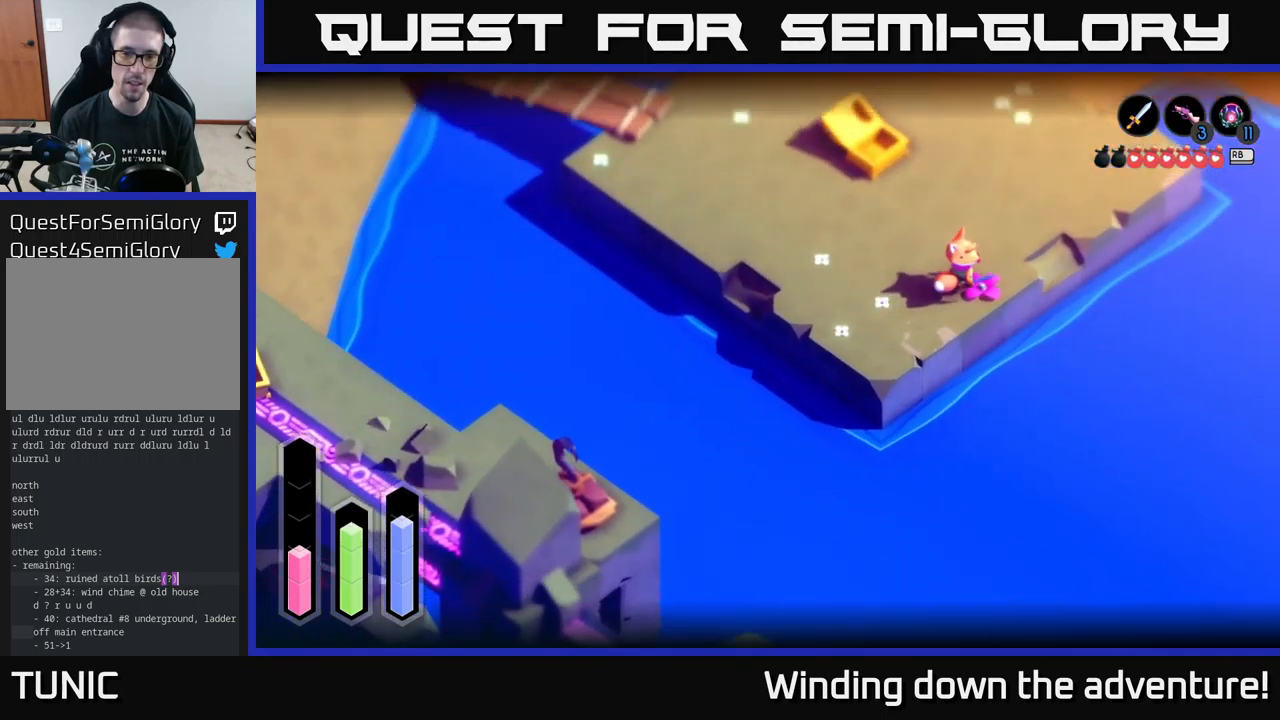
{"buttons": [], "left_stick": "down-right", "right_stick": "center", "events": [[450, "left_stick", "down-right"]]}
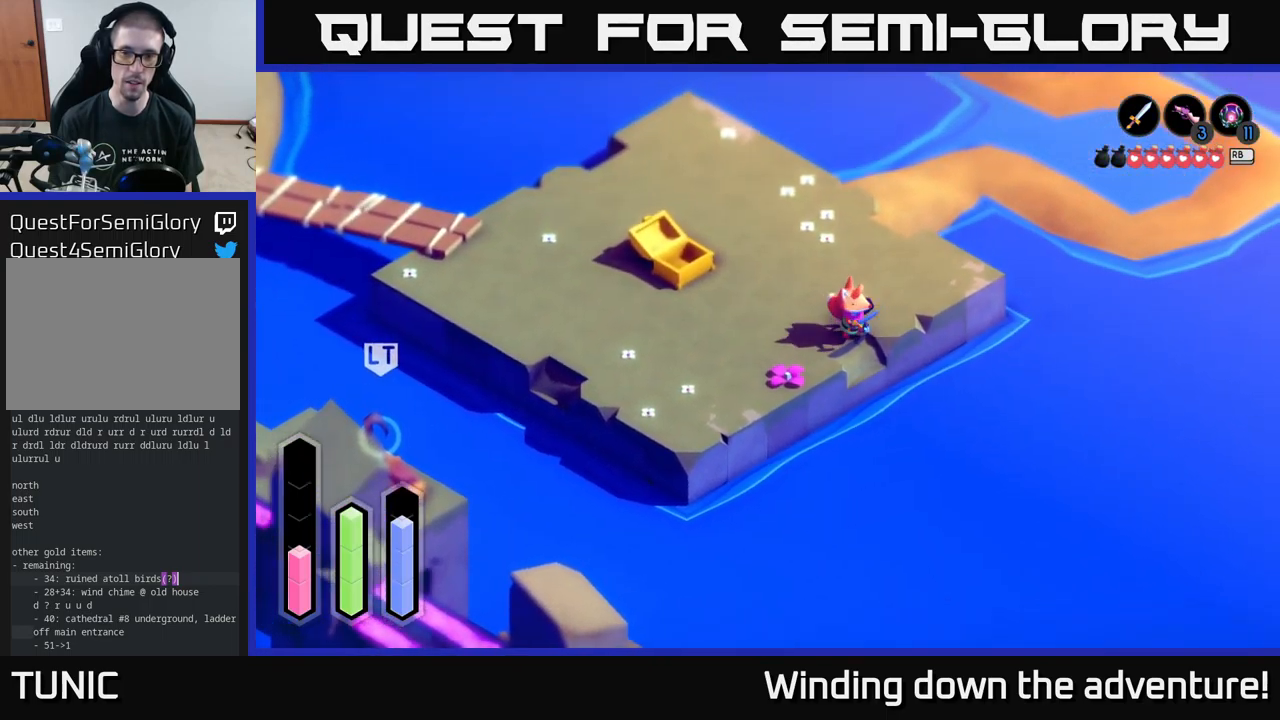
{"buttons": [], "left_stick": "center", "right_stick": "center", "events": [[250, "left_stick", "center"]]}
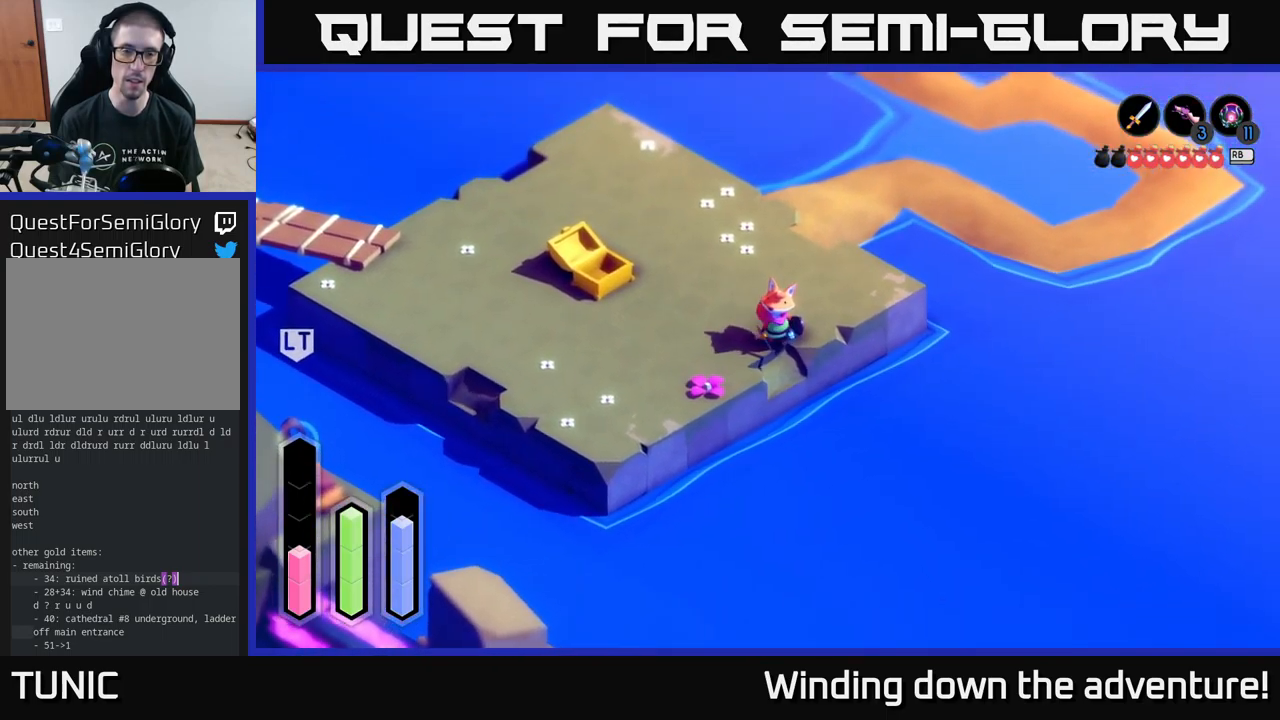
{"buttons": [], "left_stick": "up", "right_stick": "center", "events": [[17, "left_stick", "up"]]}
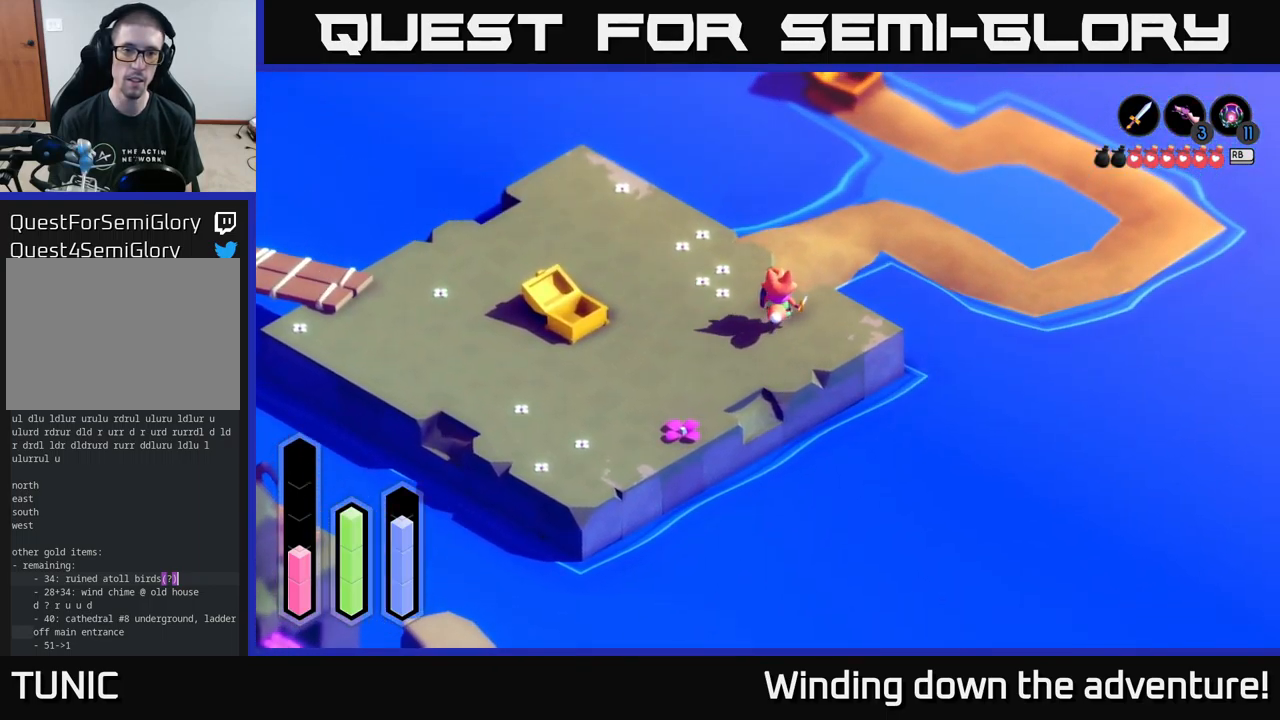
{"buttons": [], "left_stick": "center", "right_stick": "center", "events": [[67, "left_stick", "up-left"], [300, "left_stick", "up"], [450, "left_stick", "center"]]}
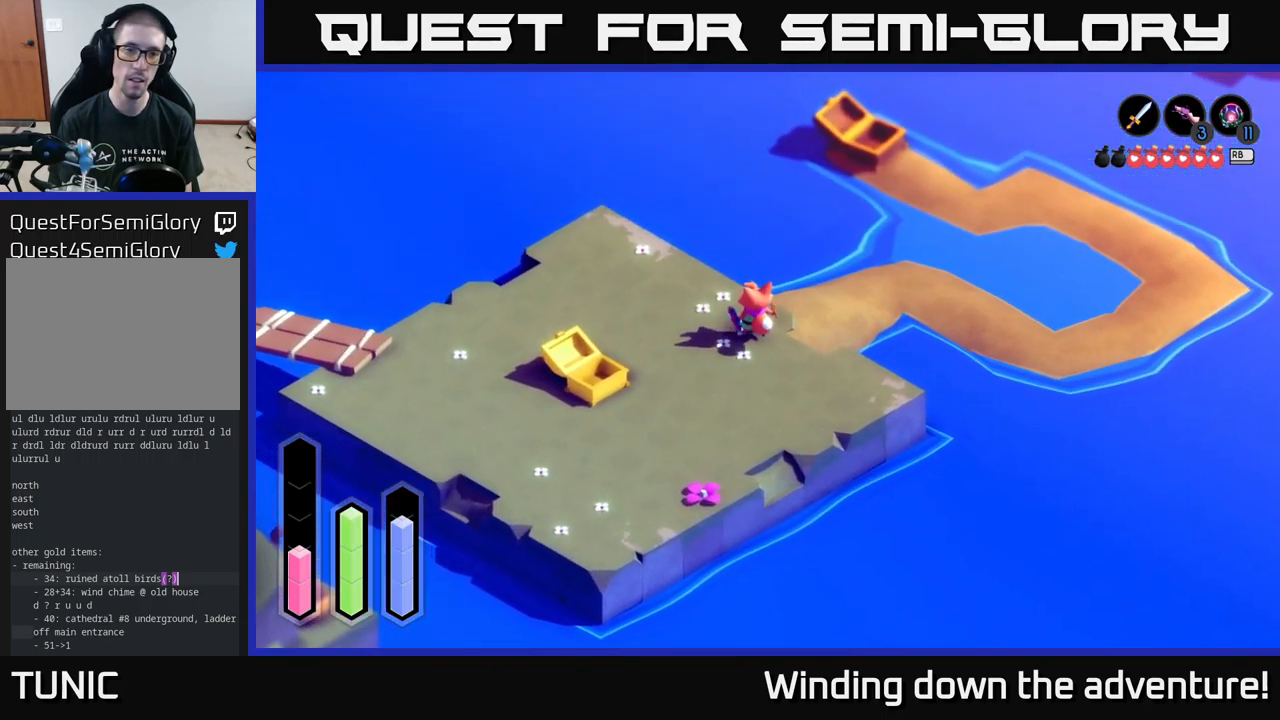
{"buttons": [], "left_stick": "center", "right_stick": "center", "events": []}
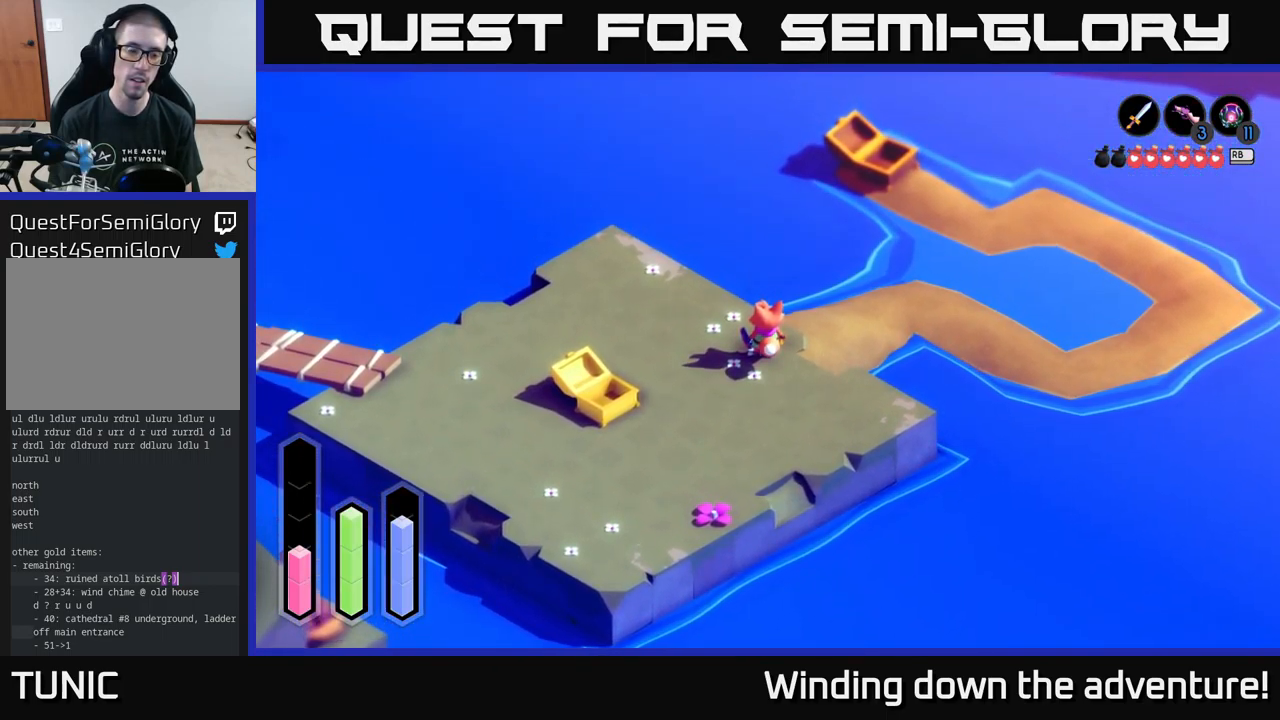
{"buttons": [], "left_stick": "center", "right_stick": "center", "events": []}
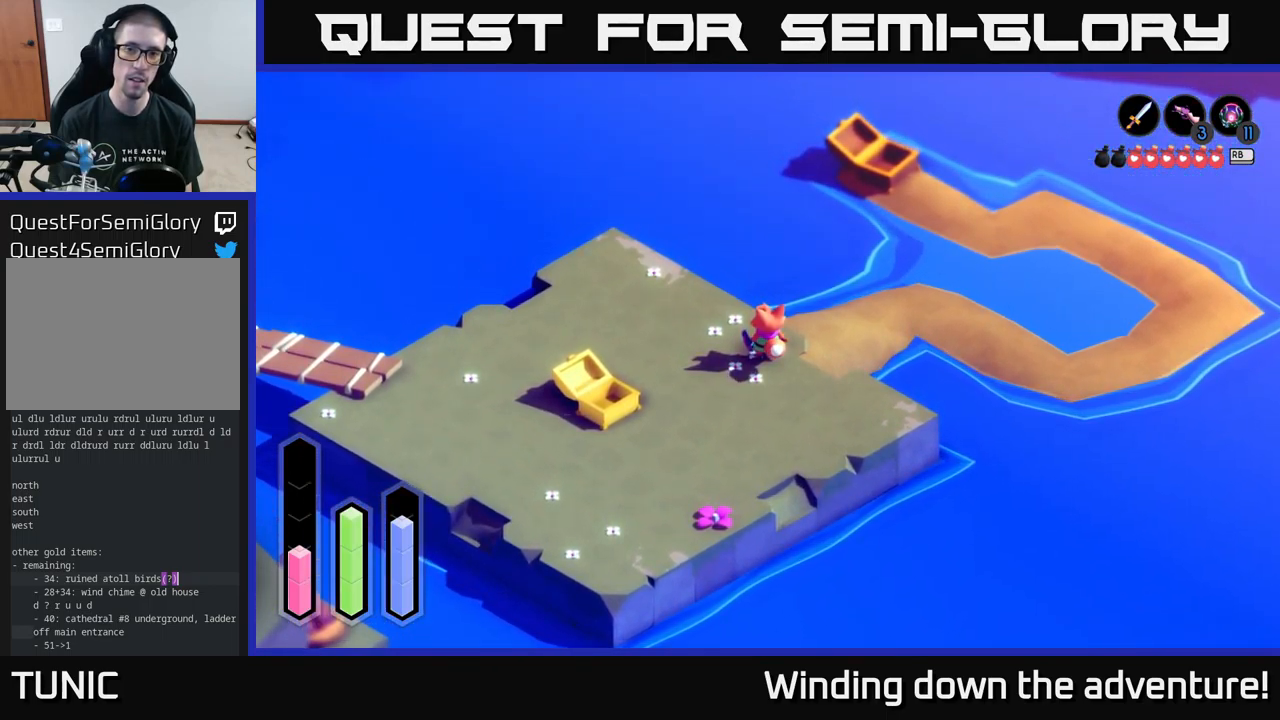
{"buttons": [], "left_stick": "center", "right_stick": "center", "events": []}
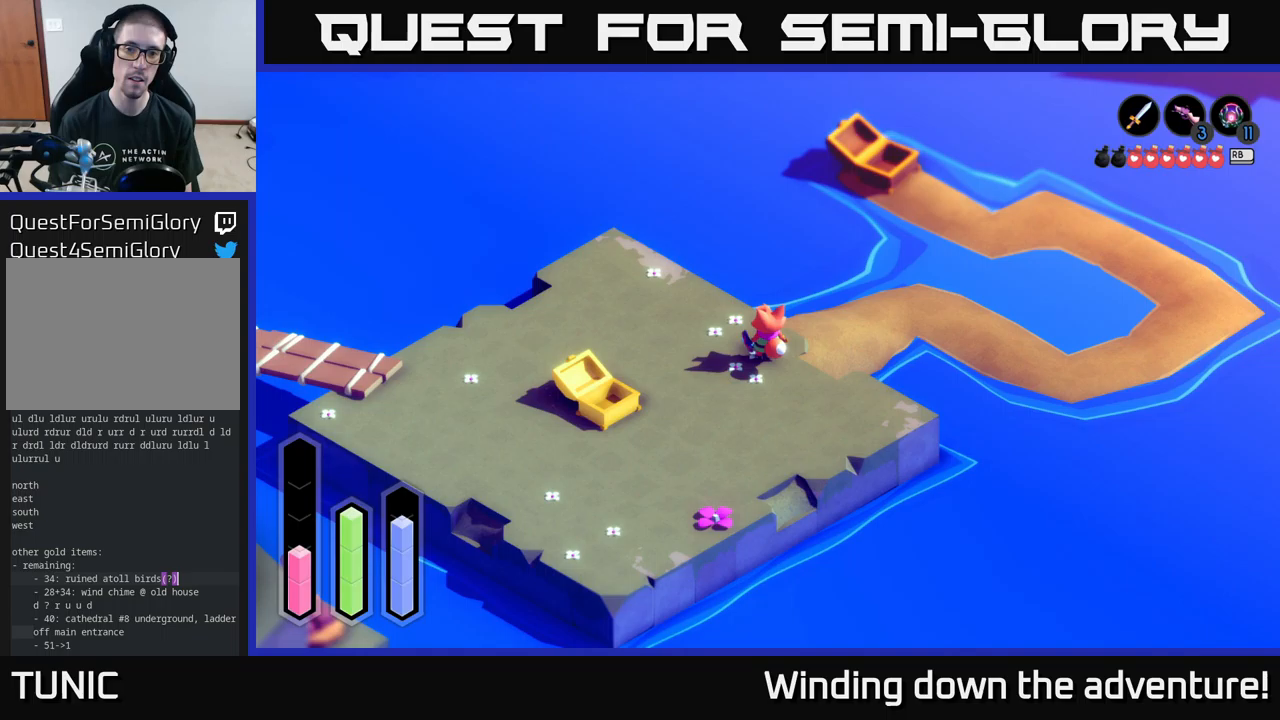
{"buttons": [], "left_stick": "center", "right_stick": "center", "events": []}
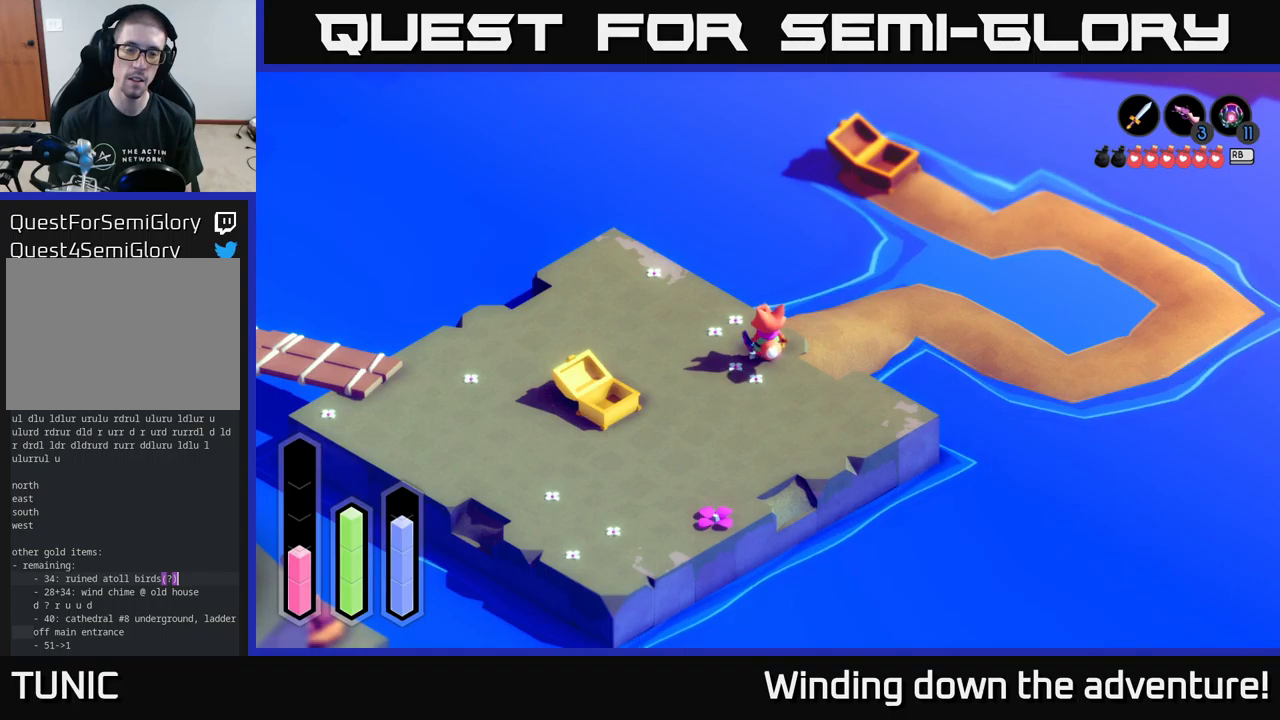
{"buttons": [], "left_stick": "center", "right_stick": "center", "events": []}
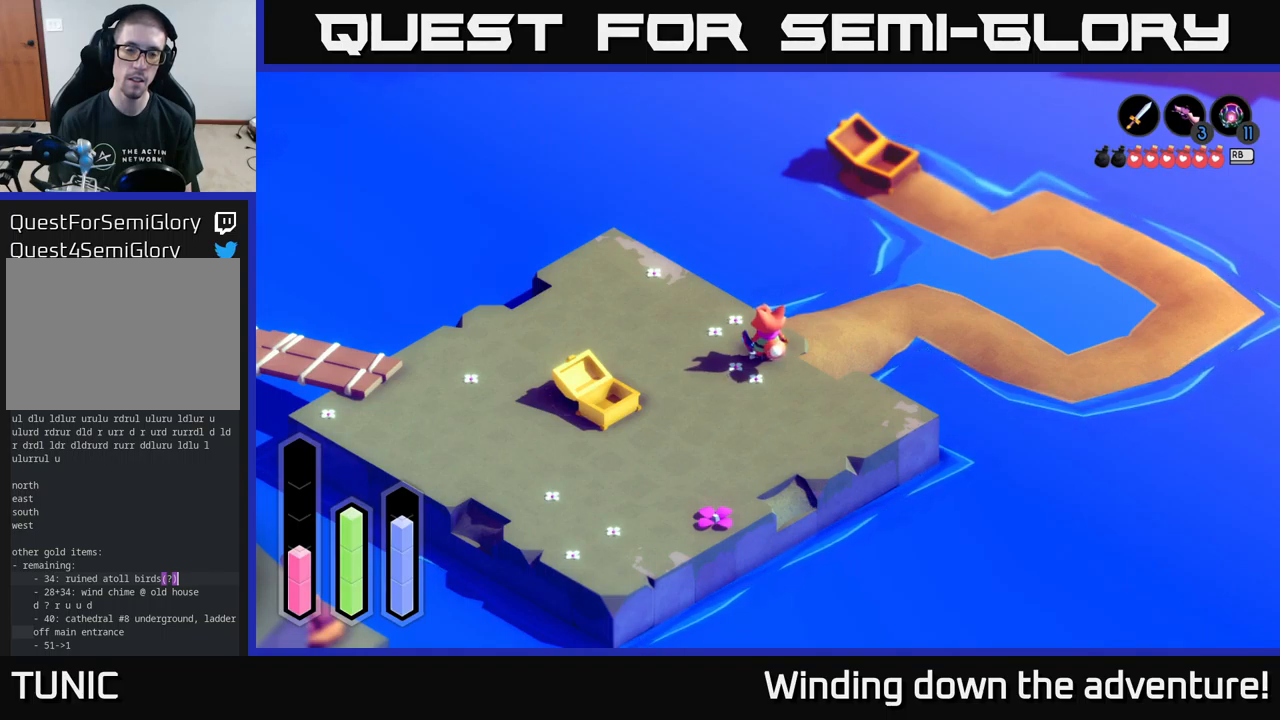
{"buttons": [], "left_stick": "up-left", "right_stick": "center", "events": [[250, "left_stick", "up-left"]]}
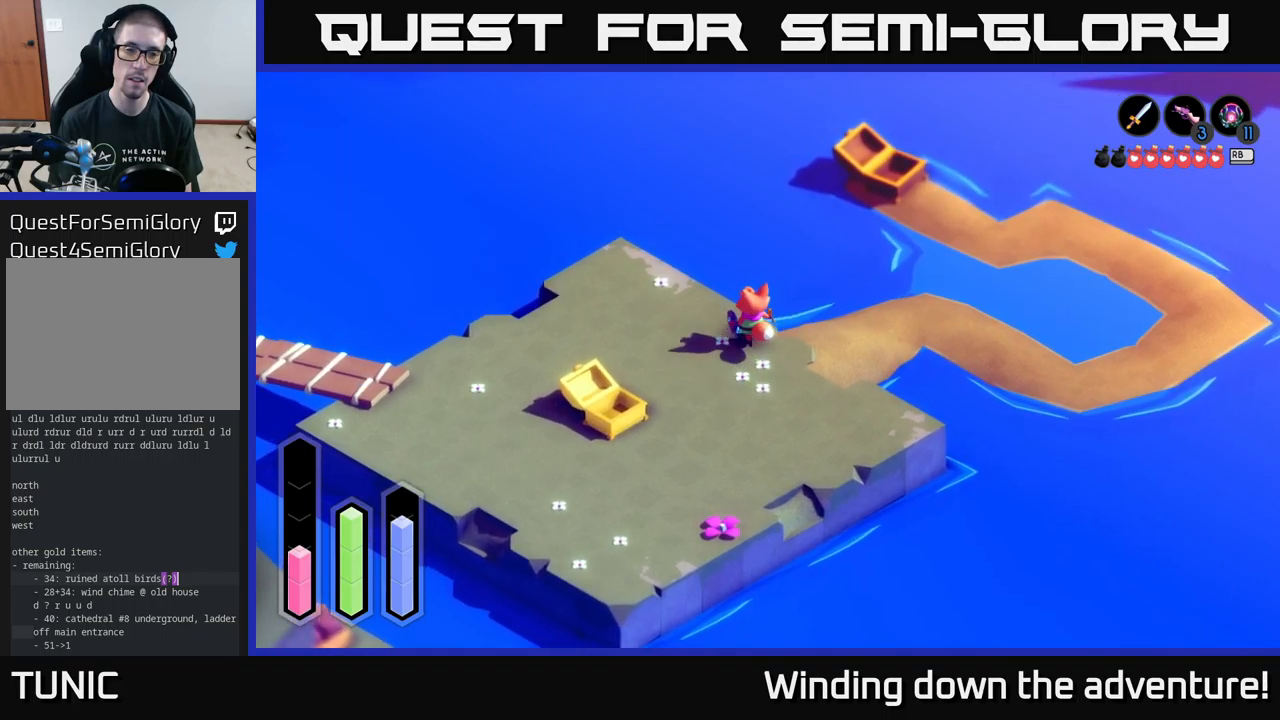
{"buttons": [], "left_stick": "center", "right_stick": "center", "events": [[350, "left_stick", "center"]]}
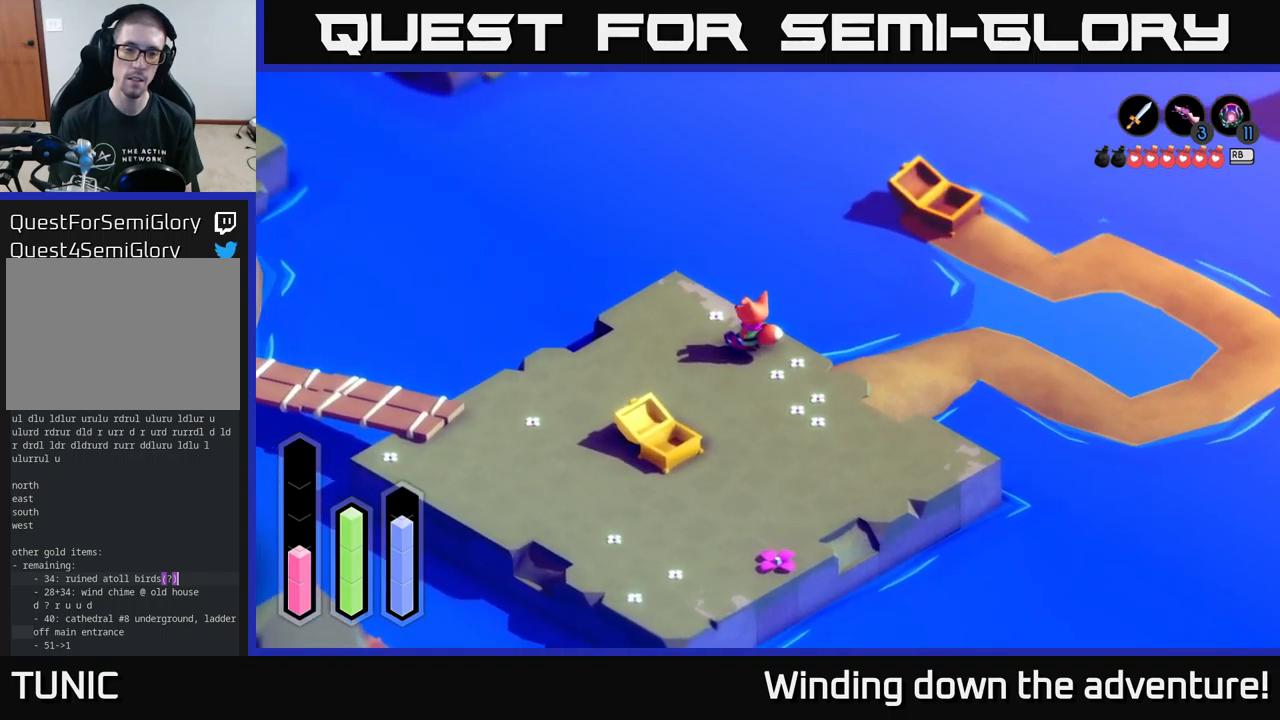
{"buttons": [], "left_stick": "center", "right_stick": "center", "events": []}
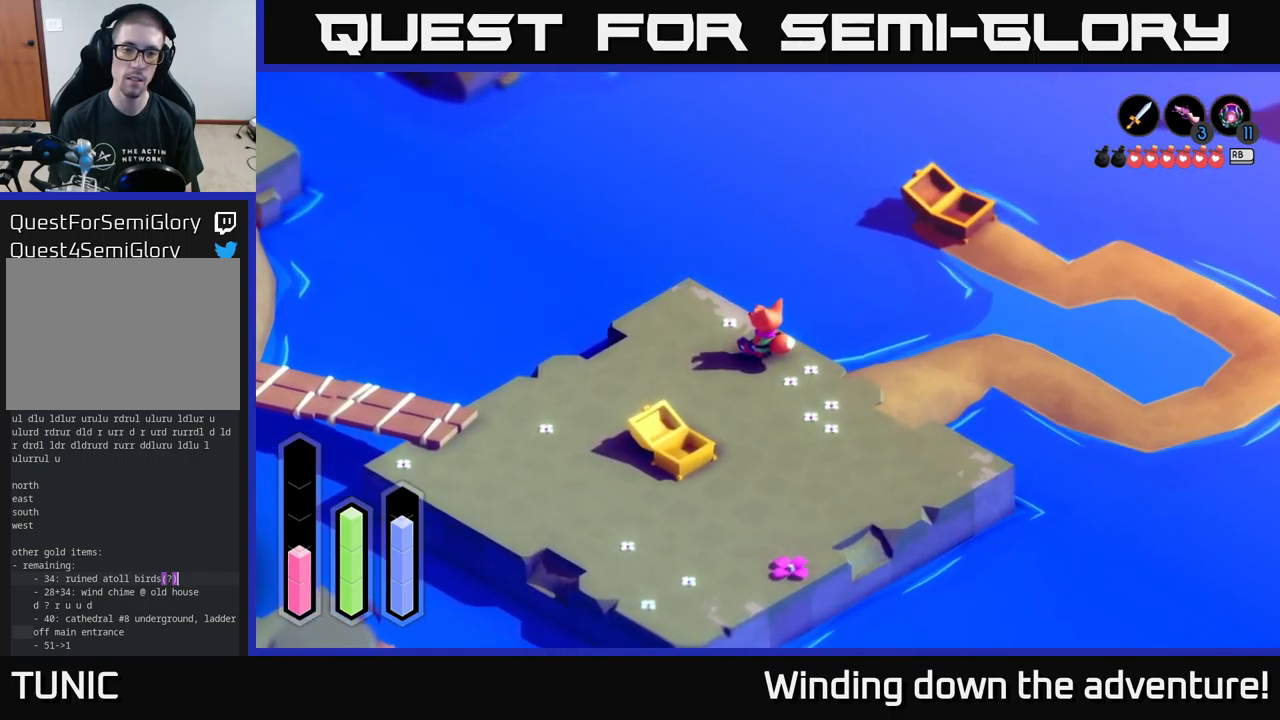
{"buttons": [], "left_stick": "center", "right_stick": "center", "events": []}
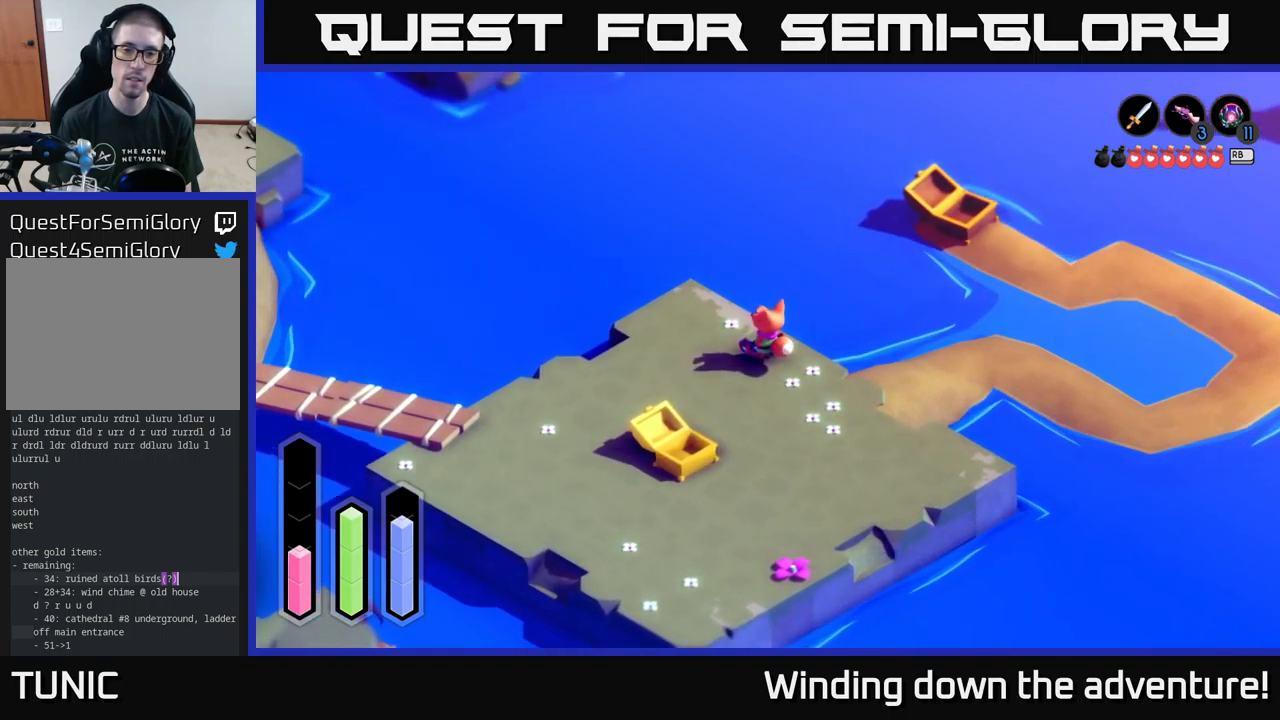
{"buttons": [], "left_stick": "center", "right_stick": "center", "events": [[183, "left_stick", "down-left"], [467, "left_stick", "center"]]}
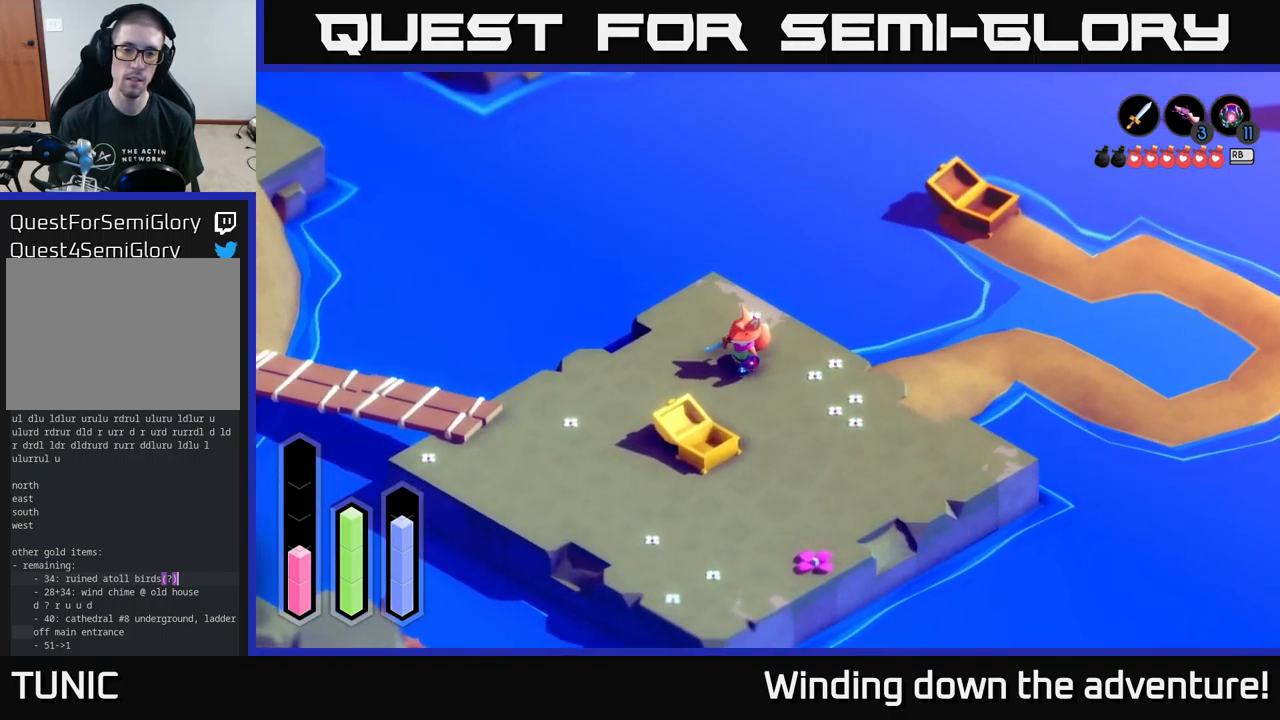
{"buttons": ["DPAD_UP"], "left_stick": "center", "right_stick": "center", "events": [[417, "DPAD_UP", "down"]]}
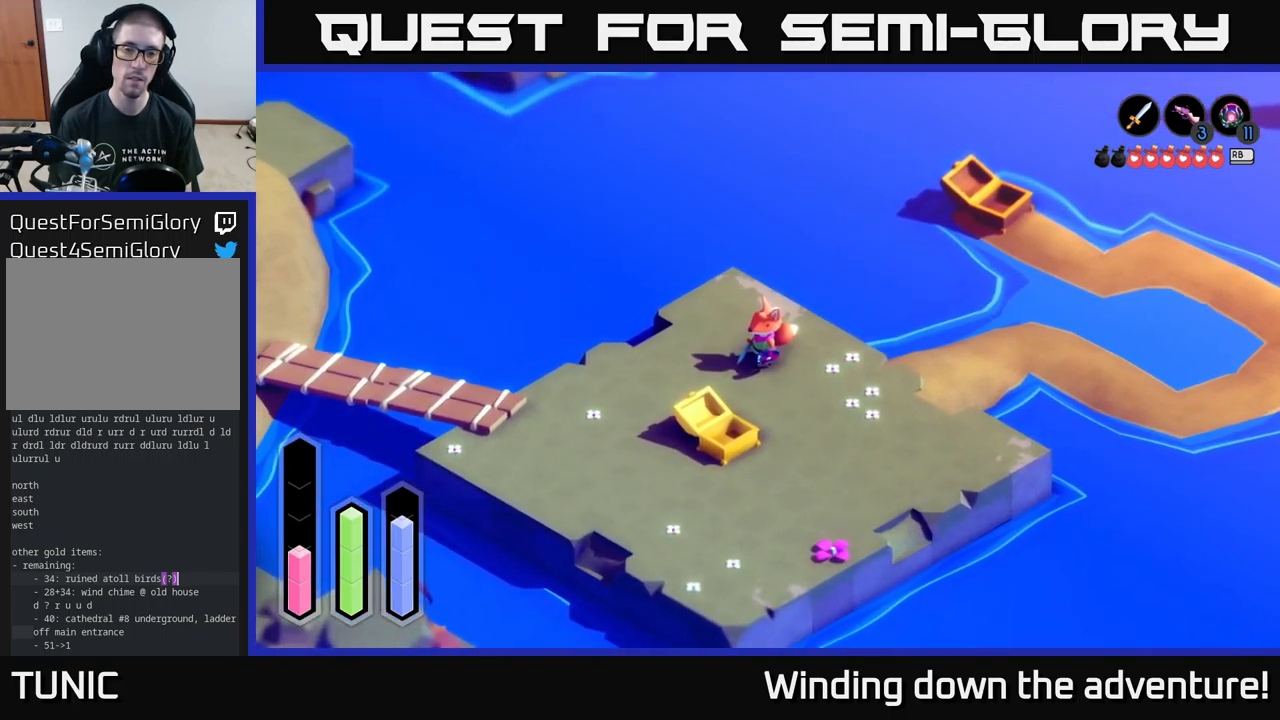
{"buttons": [], "left_stick": "center", "right_stick": "center", "events": [[50, "DPAD_UP", "up"], [233, "DPAD_RIGHT", "down"], [350, "DPAD_RIGHT", "up"]]}
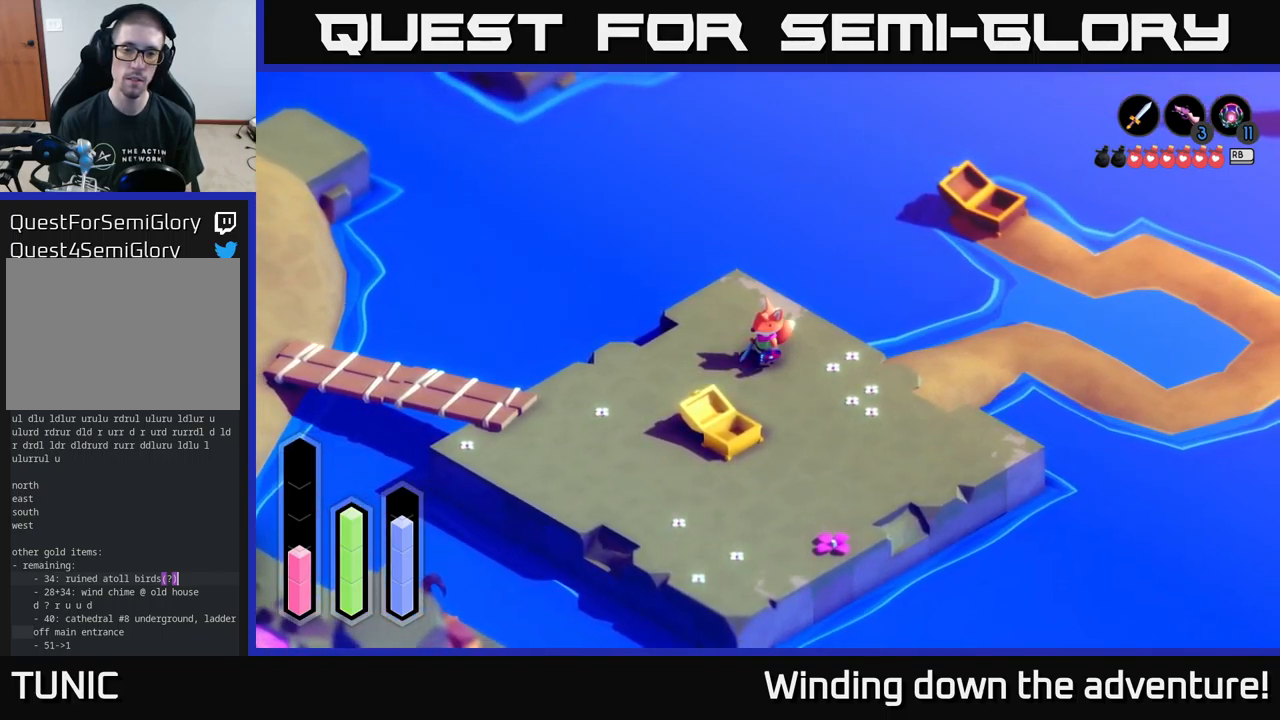
{"buttons": [], "left_stick": "center", "right_stick": "center", "events": [[17, "DPAD_DOWN", "down"], [133, "DPAD_DOWN", "up"], [233, "DPAD_LEFT", "down"], [367, "DPAD_LEFT", "up"]]}
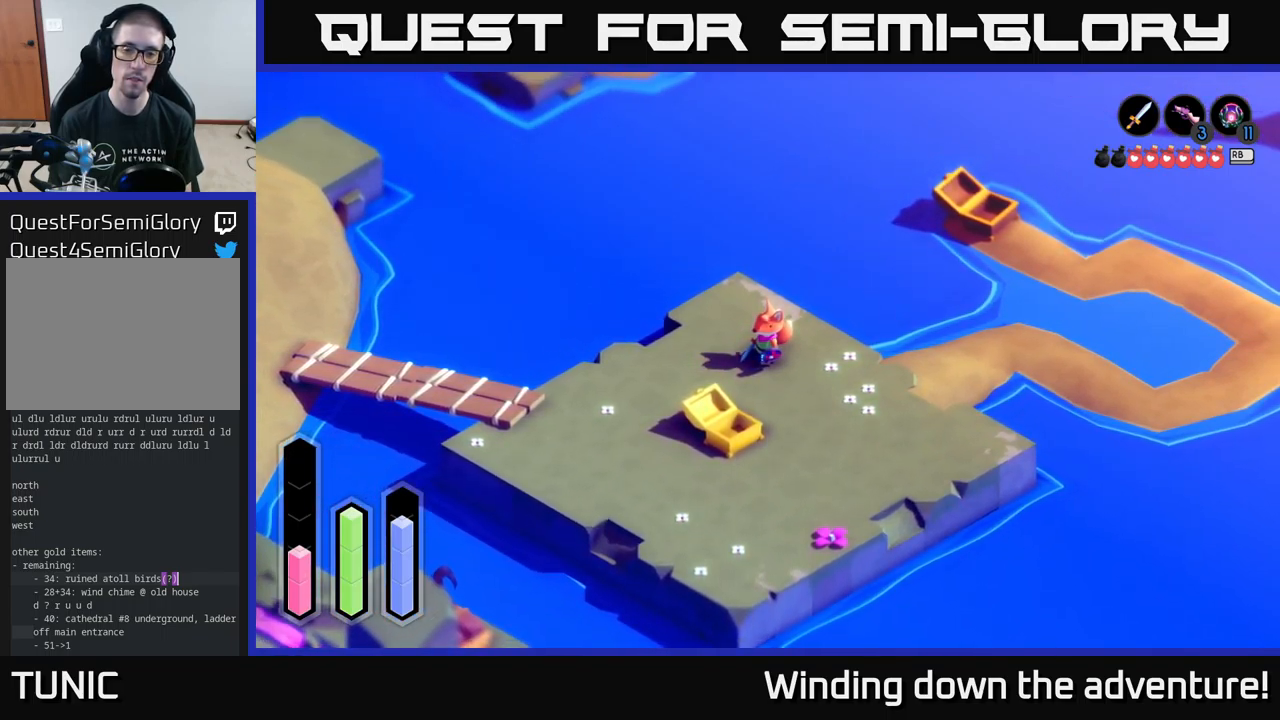
{"buttons": ["DPAD_DOWN"], "left_stick": "center", "right_stick": "center", "events": [[17, "DPAD_DOWN", "down"], [133, "DPAD_DOWN", "up"], [249, "DPAD_LEFT", "down"], [399, "DPAD_LEFT", "up"], [499, "DPAD_DOWN", "down"]]}
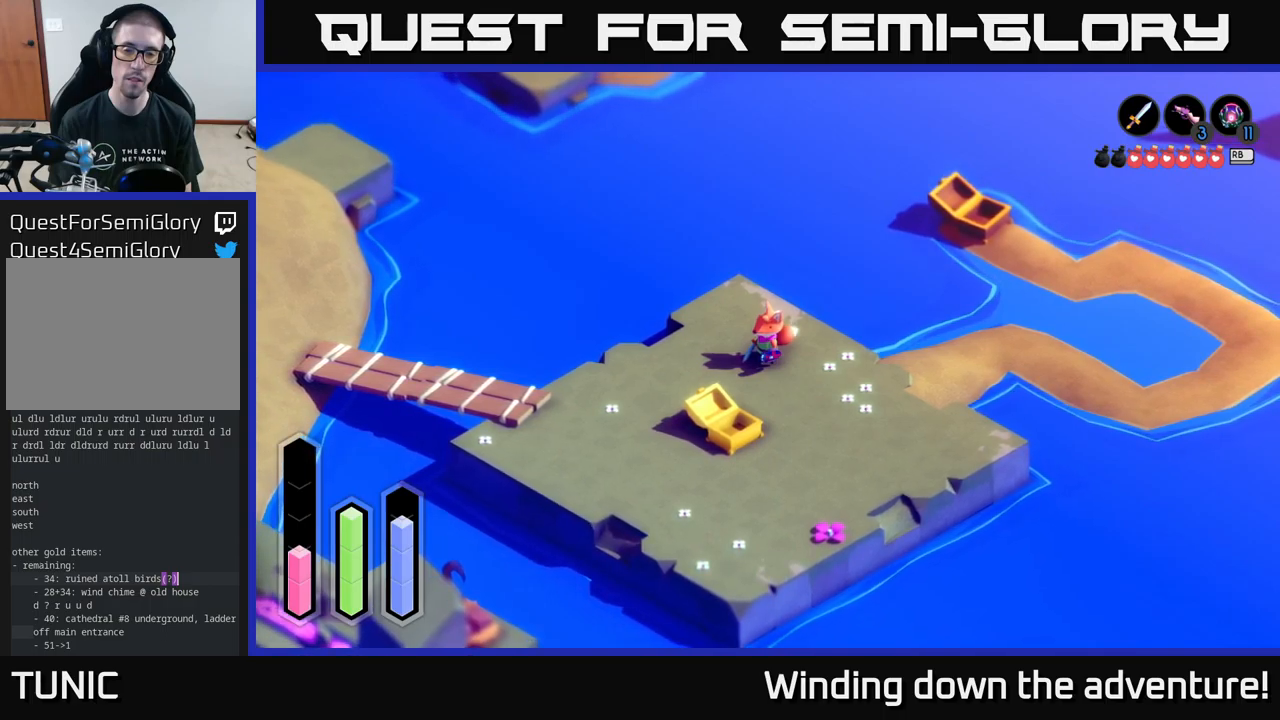
{"buttons": ["DPAD_DOWN"], "left_stick": "center", "right_stick": "center", "events": [[133, "DPAD_DOWN", "up"], [250, "DPAD_LEFT", "down"], [367, "DPAD_LEFT", "up"], [483, "DPAD_DOWN", "down"]]}
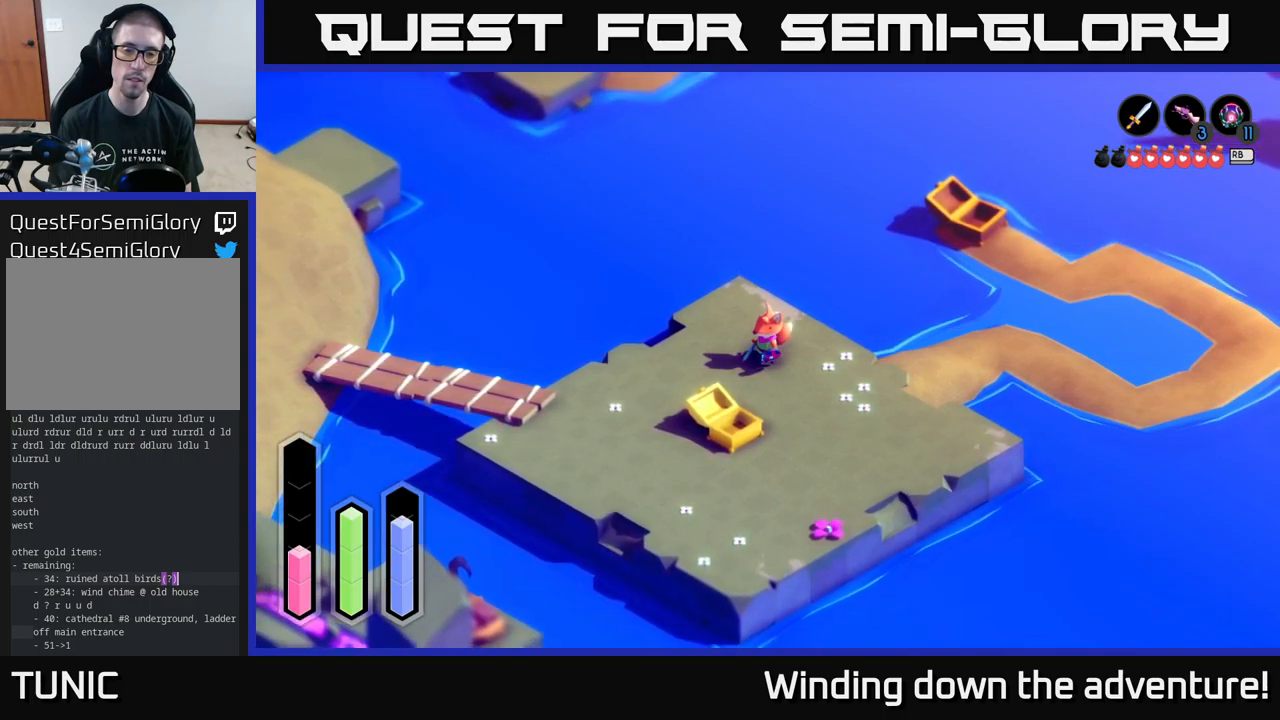
{"buttons": [], "left_stick": "center", "right_stick": "center", "events": [[150, "DPAD_DOWN", "up"], [233, "DPAD_LEFT", "down"], [367, "DPAD_LEFT", "up"]]}